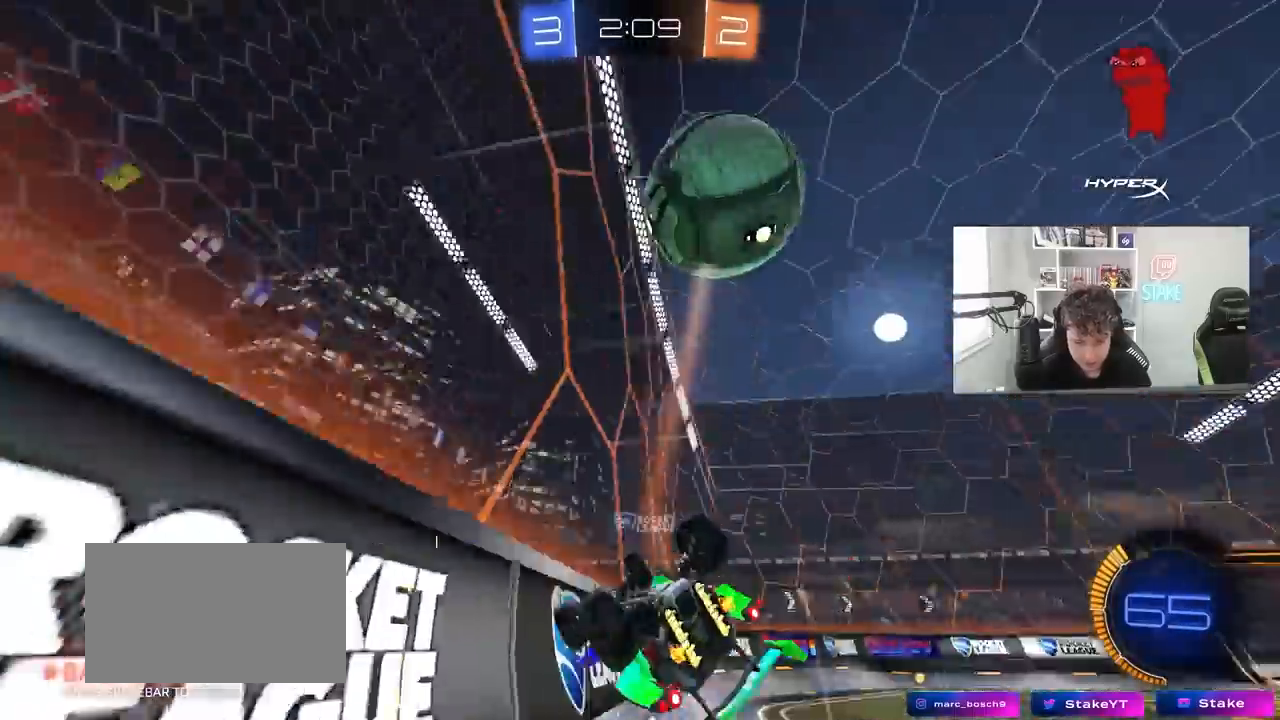
Gameplay with keyboard and mouse; each line is a JSON object with the keys and mouse buttons held at the frame after it. "events" lists presses ("down") and releases ("up") of "1", "2", "3", "4", "5", "a", "alt", "c", "caps_lock", "ctrl", "d", "e", "f", "g", "q", "r", "s", "shift", "space", "t", "tab", "v", "w", "x", "z", "mouse_left", "mouse_wheel" and "mouse_right" between this image and that frame as [ms after this image, input, new state], when the widget could be followed in between. "mouse_left", "mouse_wheel", "mouse_right" = the "left", "wheel", "right" buttons of the "mouse" list. No other keys are recorded. "wheel" means that the mouse wheel is clicked or scrolled. "mouse_move" is the direction in which the mouse moves at that frame (one of eight, or "still"), when it could be read.
{"keys": ["a", "s"], "mouse": [], "mouse_move": "still", "events": [[17, "shift", "up"], [67, "w", "down"], [250, "w", "up"], [300, "s", "down"], [350, "a", "up"], [383, "a", "down"]]}
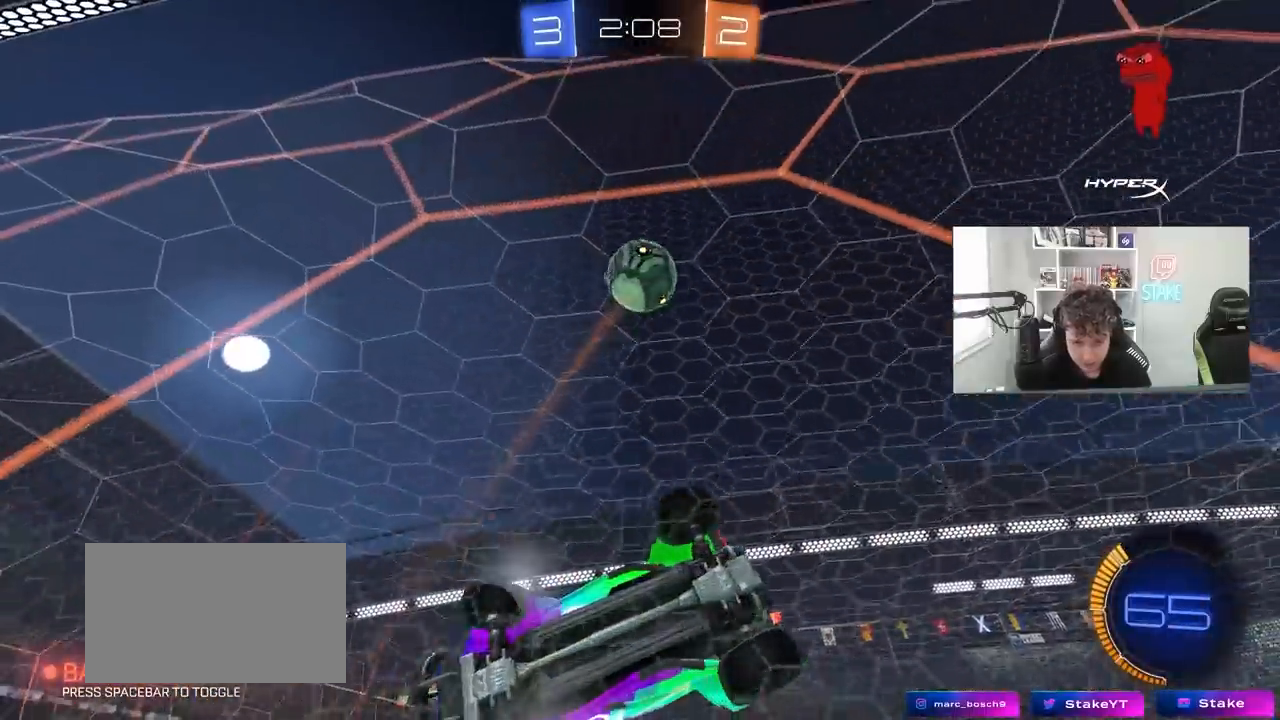
{"keys": ["a", "s"], "mouse": ["right"], "mouse_move": "down-left", "events": [[350, "mouse_right", "down"]]}
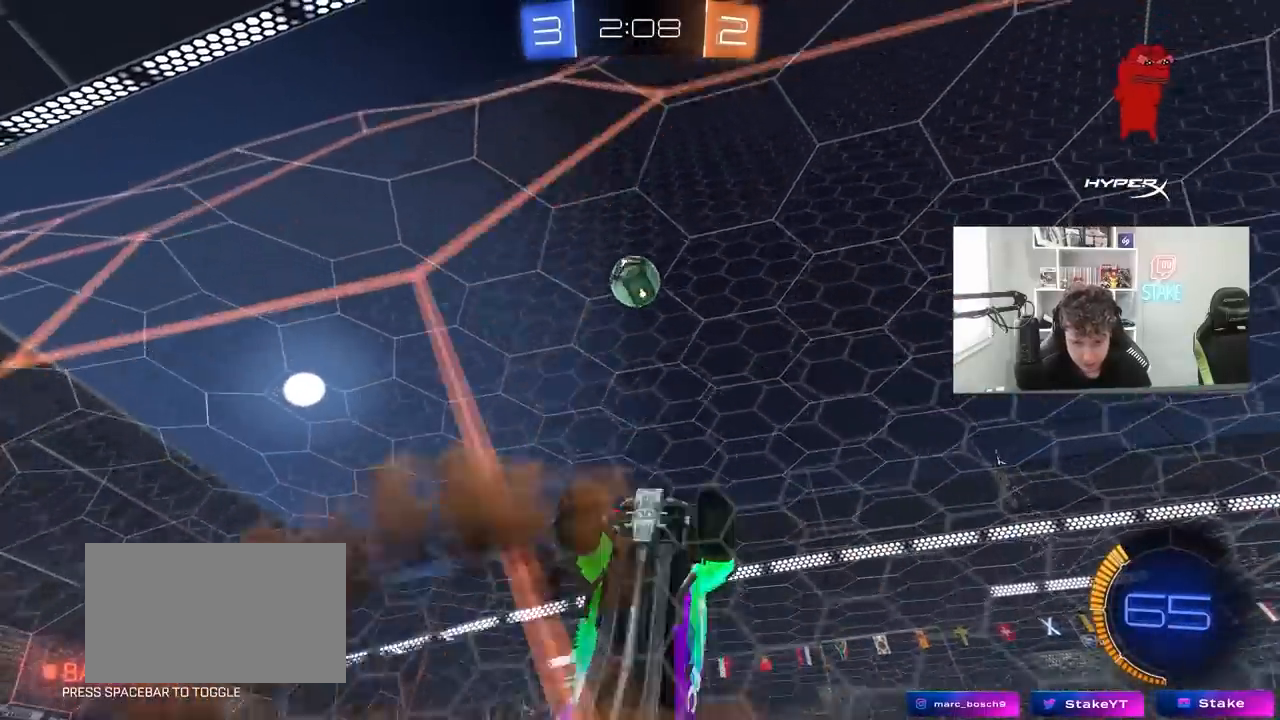
{"keys": ["d"], "mouse": ["left"], "mouse_move": "still", "events": [[183, "mouse_right", "up"], [233, "mouse_left", "down"], [233, "s", "up"], [367, "a", "up"], [367, "s", "down"], [417, "d", "down"], [467, "s", "up"]]}
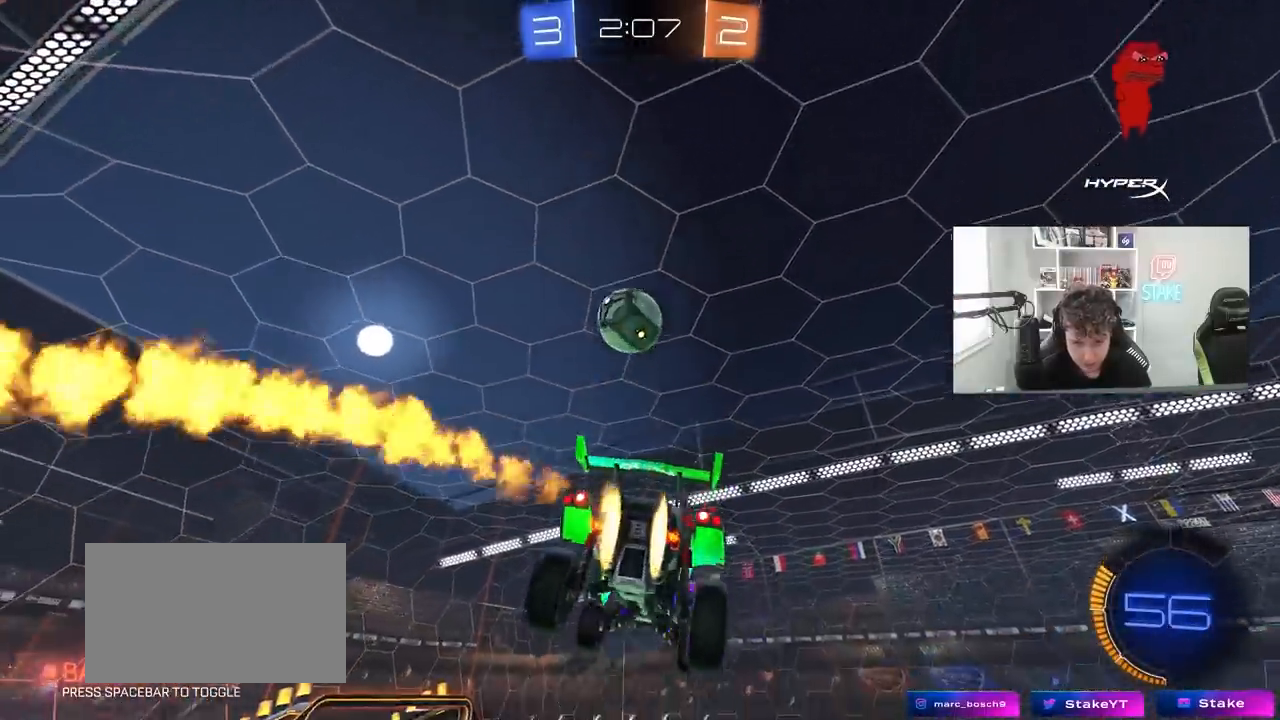
{"keys": ["a", "d", "s", "shift"], "mouse": ["left"], "mouse_move": "still", "events": [[100, "w", "down"], [200, "a", "down"], [200, "d", "up"], [200, "shift", "down"], [250, "mouse_right", "down"], [333, "s", "down"], [333, "w", "up"], [483, "d", "down"], [483, "mouse_right", "up"]]}
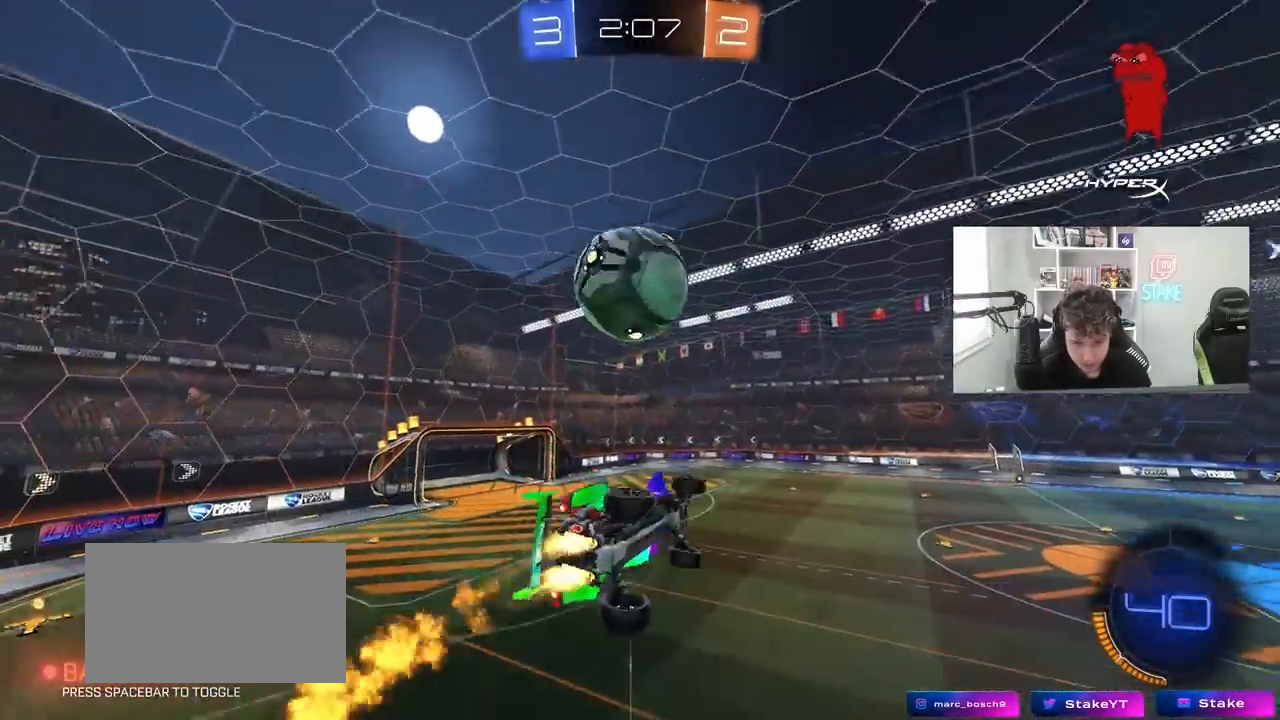
{"keys": ["a", "shift", "w"], "mouse": [], "mouse_move": "still", "events": [[33, "a", "up"], [33, "shift", "up"], [217, "s", "up"], [267, "mouse_left", "up"], [350, "a", "down"], [350, "shift", "down"], [350, "w", "down"], [400, "d", "up"]]}
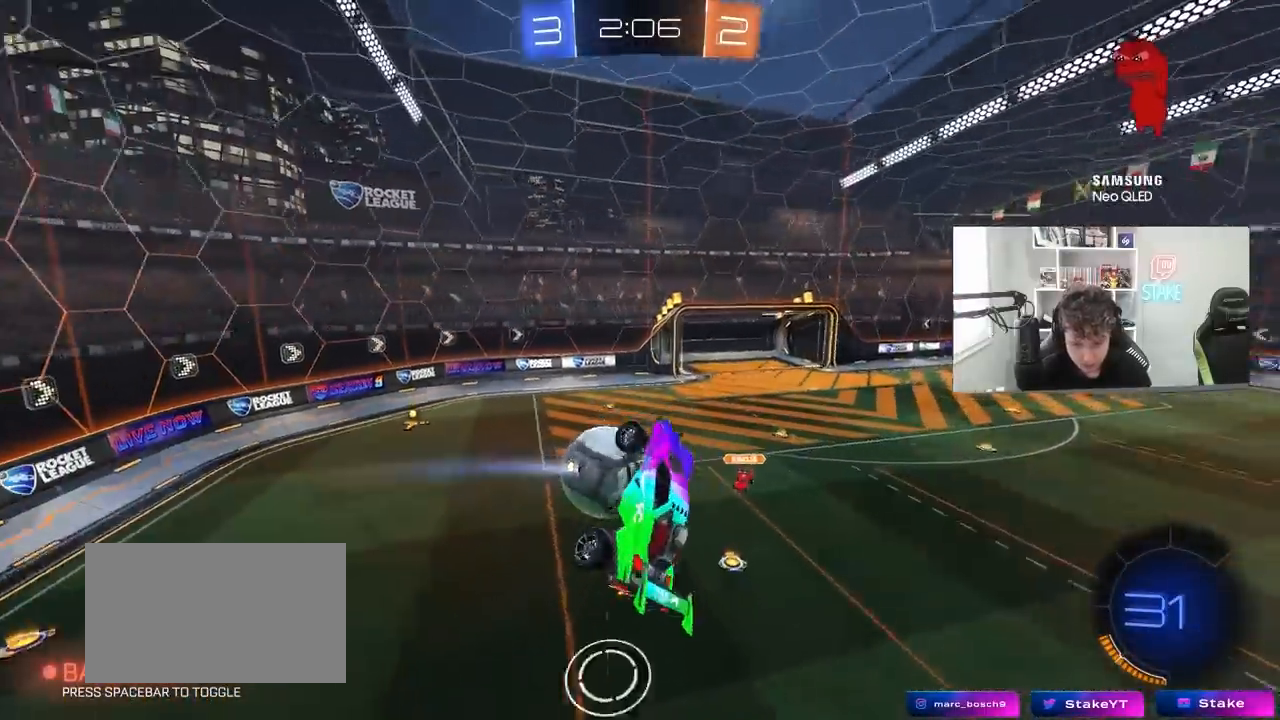
{"keys": ["d", "s", "shift"], "mouse": [], "mouse_move": "still", "events": [[83, "a", "up"], [83, "shift", "up"], [133, "d", "down"], [233, "a", "down"], [233, "d", "up"], [333, "w", "up"], [367, "a", "up"], [367, "d", "down"], [367, "shift", "down"], [417, "s", "down"]]}
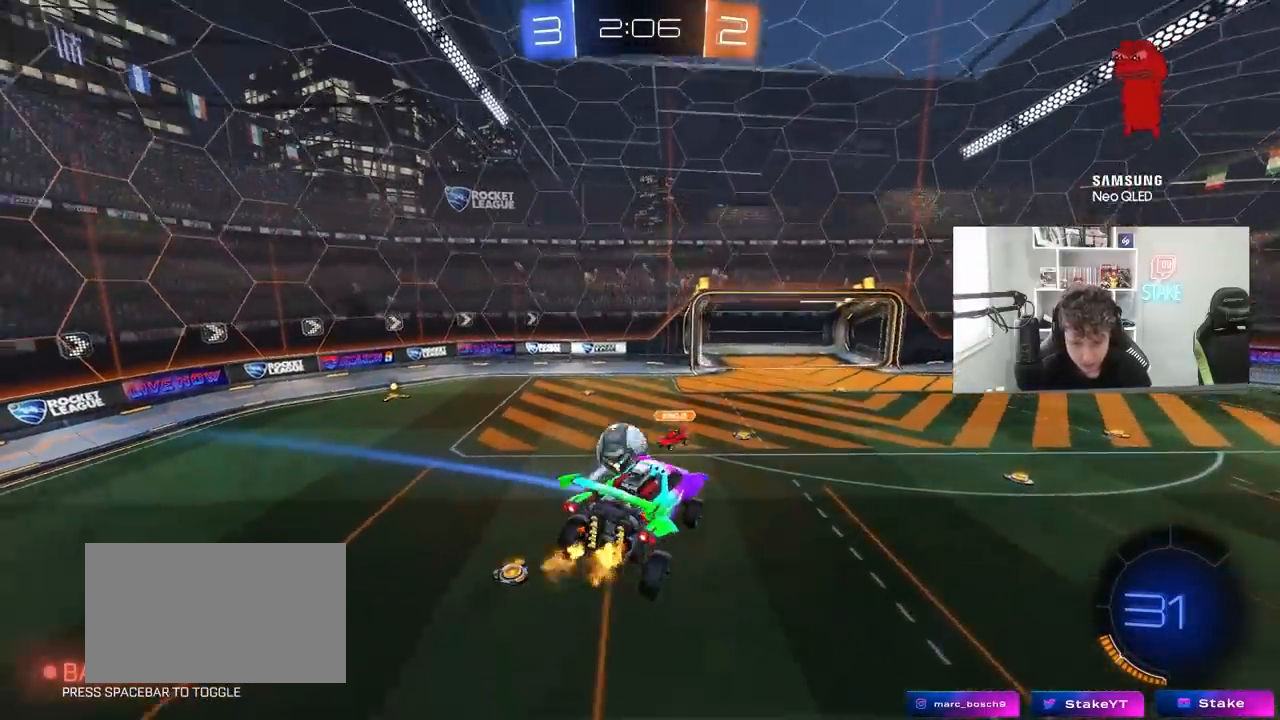
{"keys": ["a", "shift"], "mouse": ["left"], "mouse_move": "still", "events": [[67, "shift", "up"], [250, "d", "up"], [300, "a", "down"], [300, "s", "up"], [350, "a", "up"], [383, "space", "down"], [433, "d", "down"], [483, "a", "down"], [483, "d", "up"], [483, "mouse_left", "down"], [483, "shift", "down"], [483, "space", "up"]]}
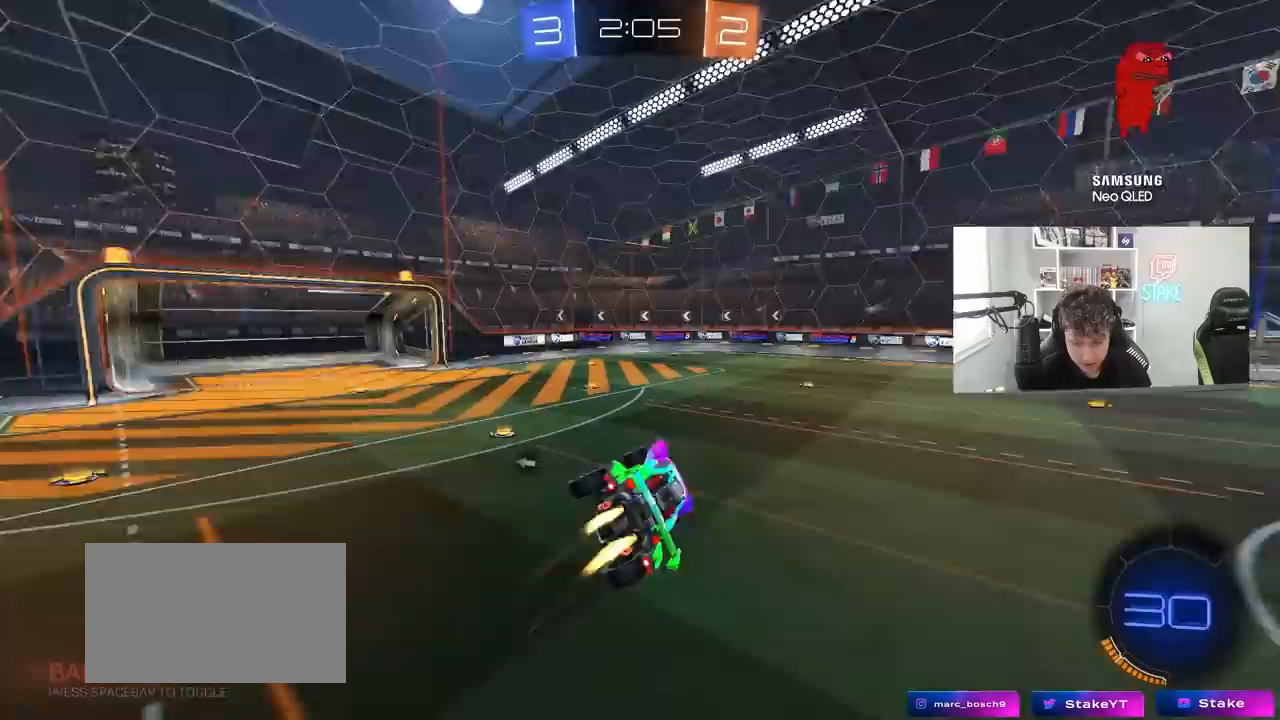
{"keys": ["d", "w"], "mouse": ["left", "right"], "mouse_move": "still", "events": [[133, "shift", "up"], [217, "a", "up"], [267, "d", "down"], [317, "w", "down"], [450, "d", "up"], [450, "mouse_right", "down"], [500, "d", "down"]]}
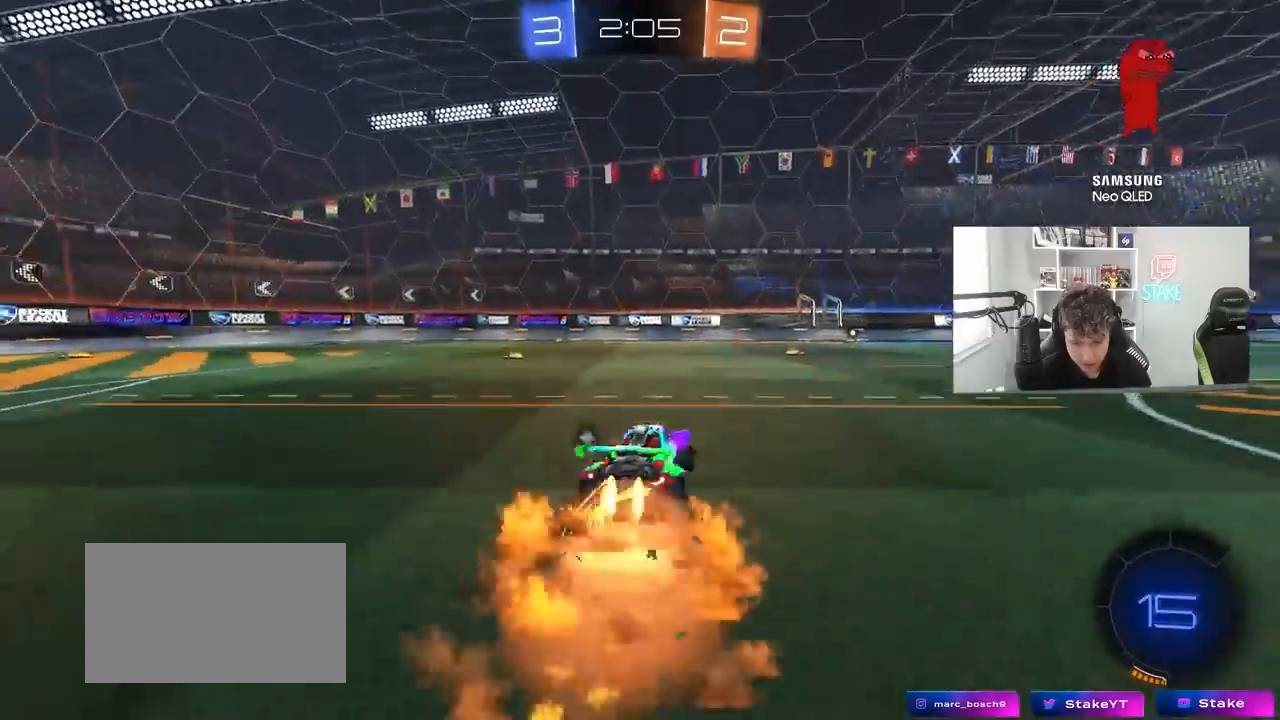
{"keys": ["d", "s", "shift"], "mouse": [], "mouse_move": "up-right", "events": [[50, "mouse_right", "up"], [50, "shift", "down"], [133, "mouse_right", "down"], [133, "s", "down"], [133, "w", "up"], [183, "mouse_left", "up"], [333, "mouse_right", "up"]]}
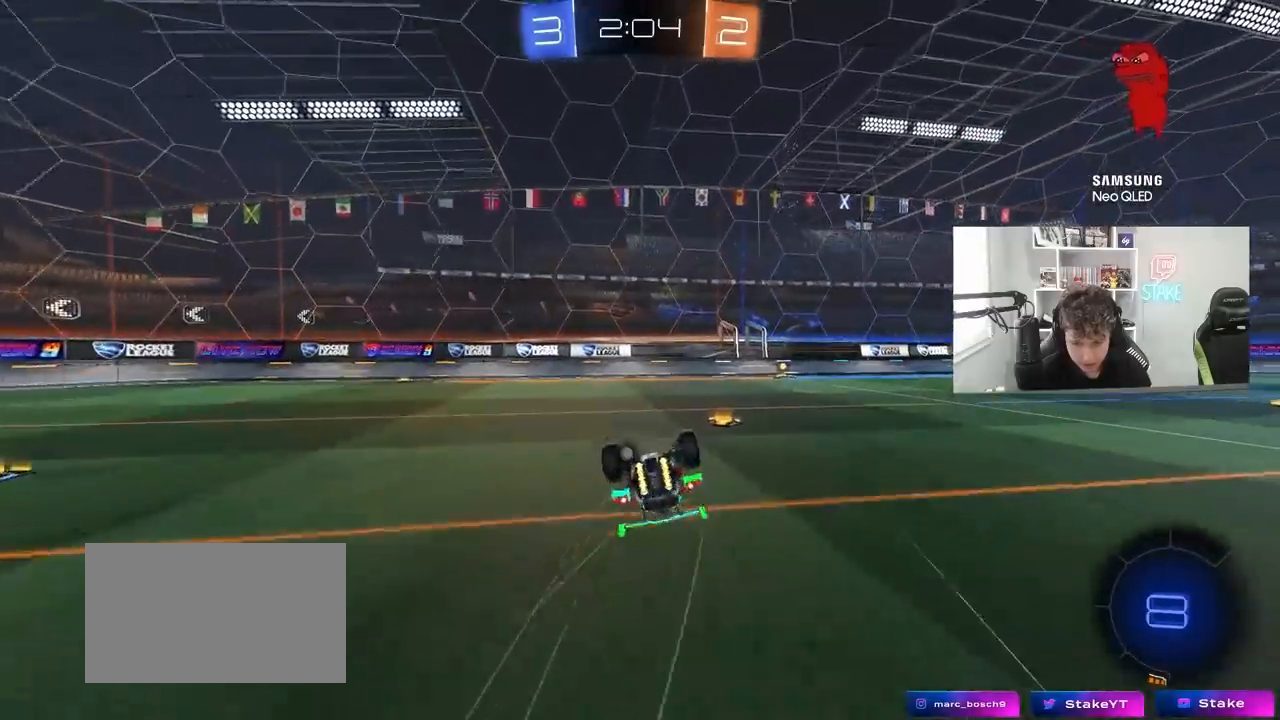
{"keys": [], "mouse": [], "mouse_move": "still", "events": [[17, "s", "up"], [150, "s", "down"], [350, "s", "up"], [383, "shift", "up"], [483, "d", "up"]]}
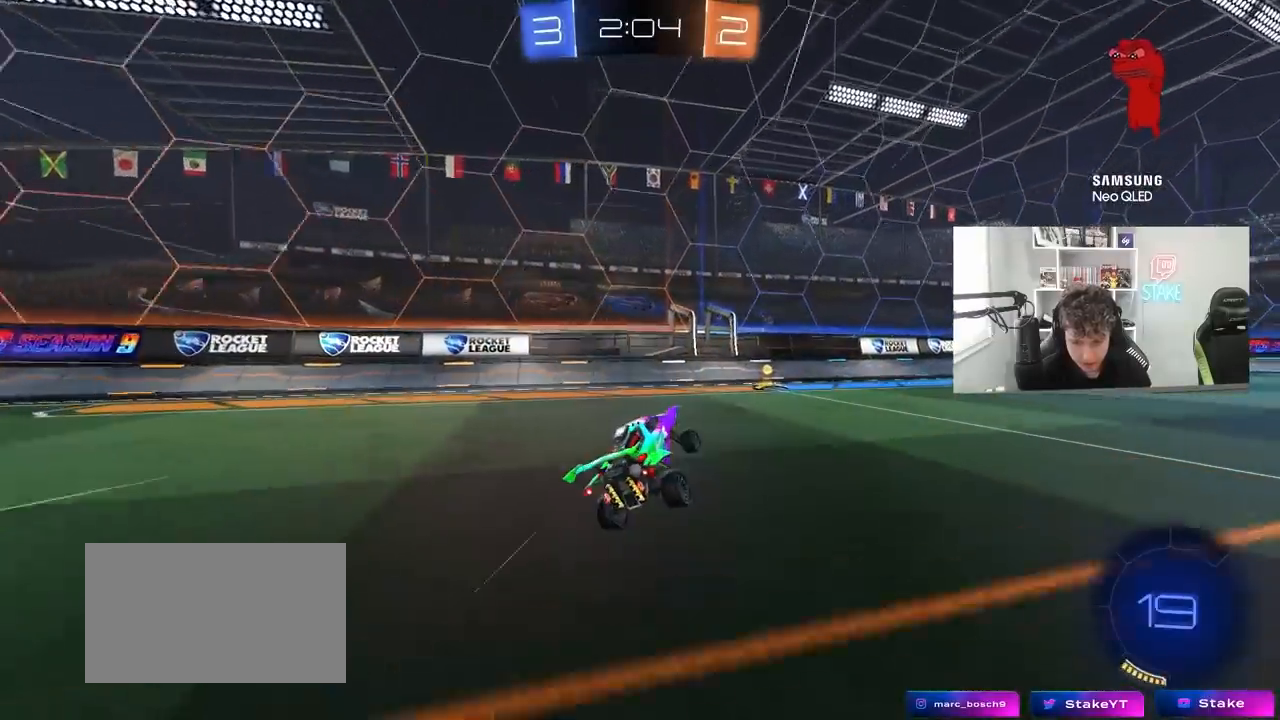
{"keys": ["d", "w"], "mouse": ["left"], "mouse_move": "still", "events": [[117, "d", "down"], [117, "w", "down"], [167, "mouse_left", "down"], [217, "space", "down"], [350, "shift", "down"], [400, "space", "up"], [450, "shift", "up"]]}
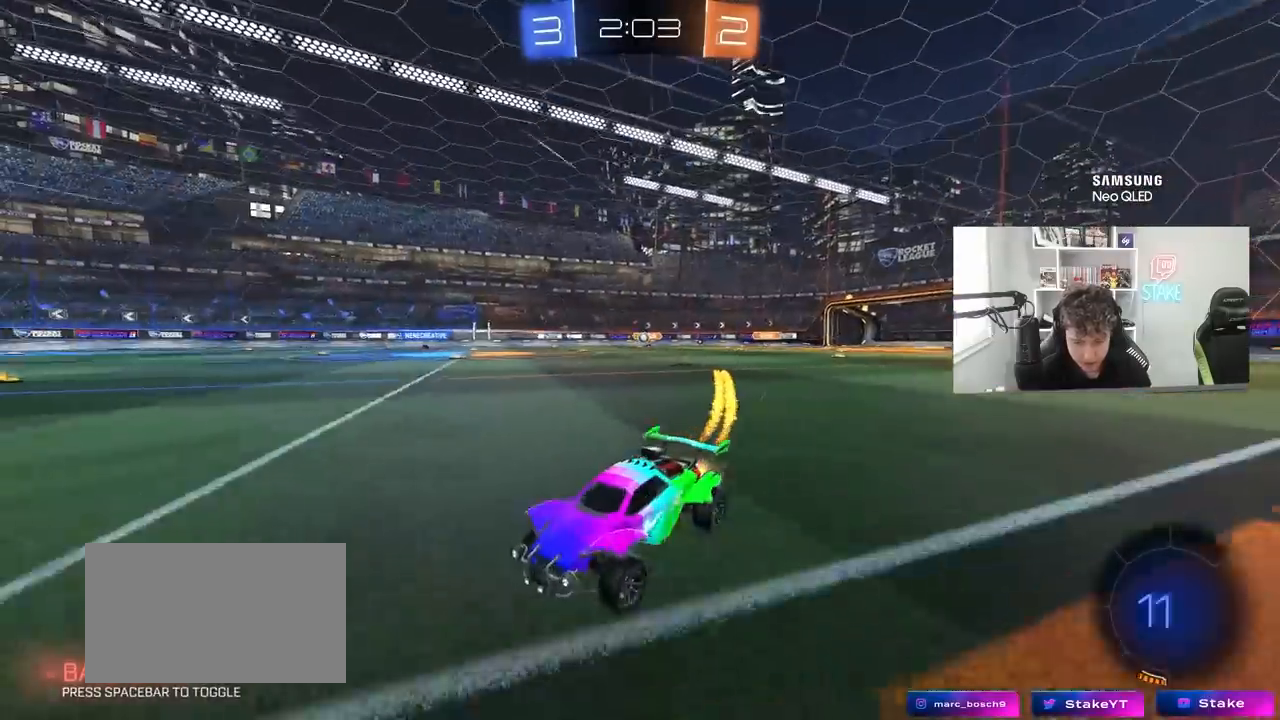
{"keys": ["d", "w"], "mouse": [], "mouse_move": "still", "events": [[467, "mouse_left", "up"]]}
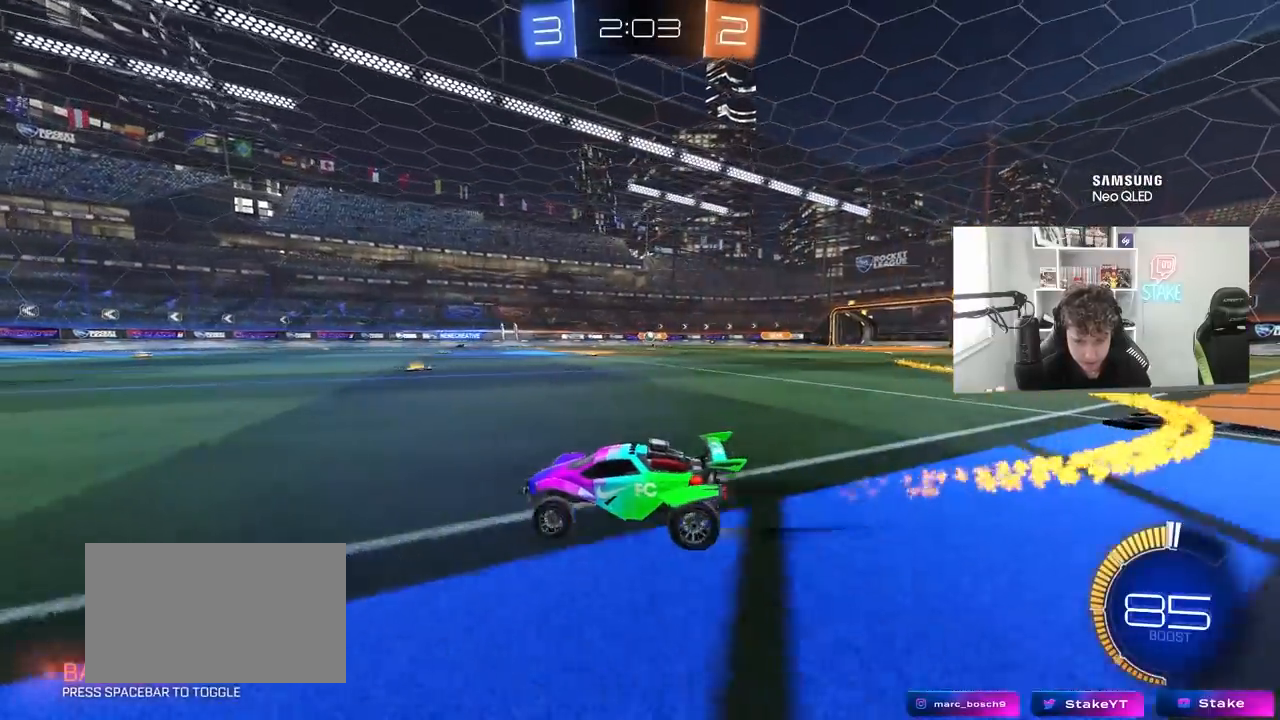
{"keys": ["w"], "mouse": [], "mouse_move": "still", "events": [[67, "d", "up"]]}
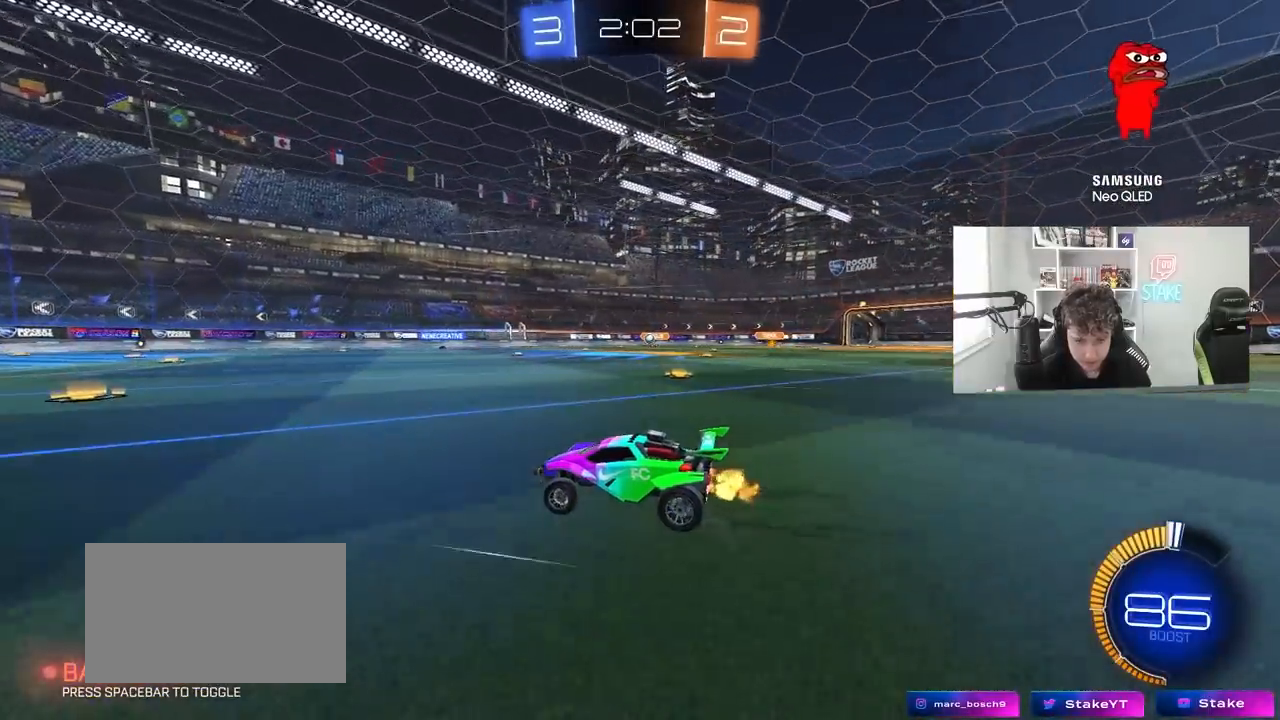
{"keys": [], "mouse": [], "mouse_move": "still", "events": [[83, "d", "down"], [267, "d", "up"], [317, "w", "up"], [400, "a", "down"], [500, "a", "up"]]}
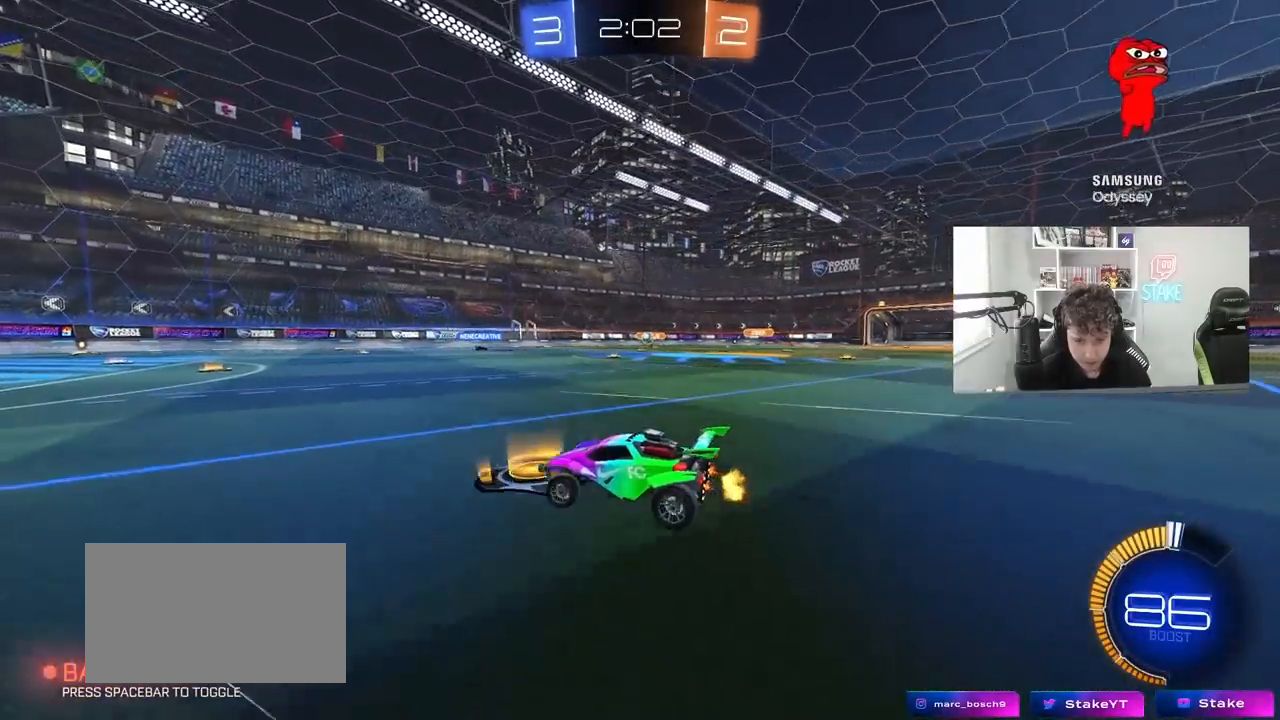
{"keys": [], "mouse": [], "mouse_move": "still", "events": [[83, "d", "down"], [133, "s", "down"], [183, "s", "up"], [233, "d", "up"]]}
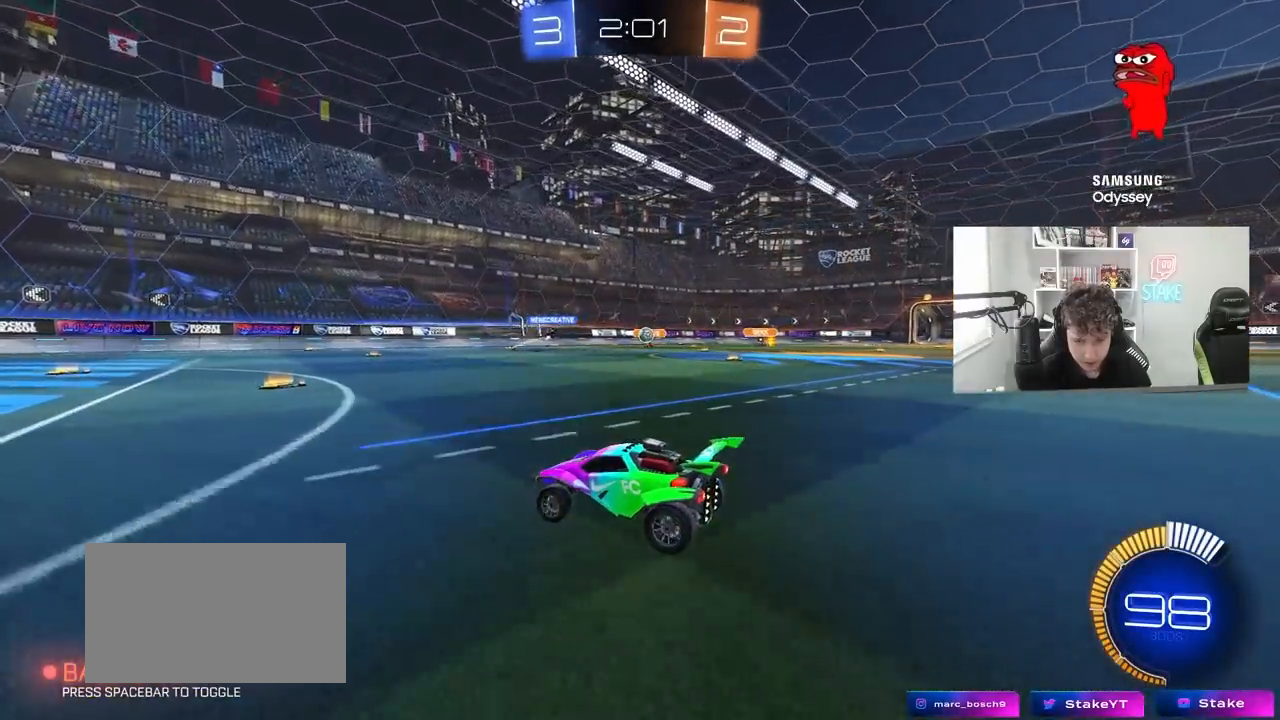
{"keys": ["w"], "mouse": [], "mouse_move": "still", "events": [[17, "d", "down"], [150, "d", "up"], [300, "d", "down"], [300, "w", "down"], [383, "d", "up"]]}
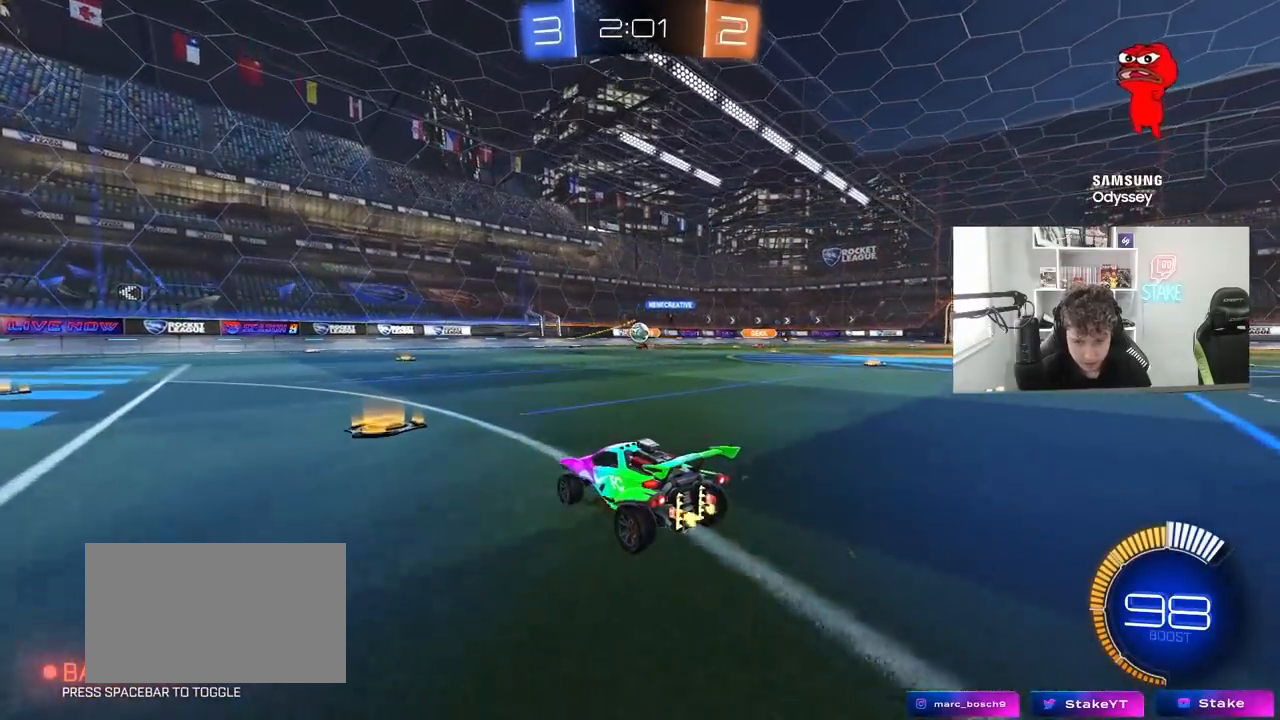
{"keys": ["a"], "mouse": [], "mouse_move": "still", "events": [[217, "a", "down"], [217, "w", "up"], [450, "s", "down"], [500, "s", "up"]]}
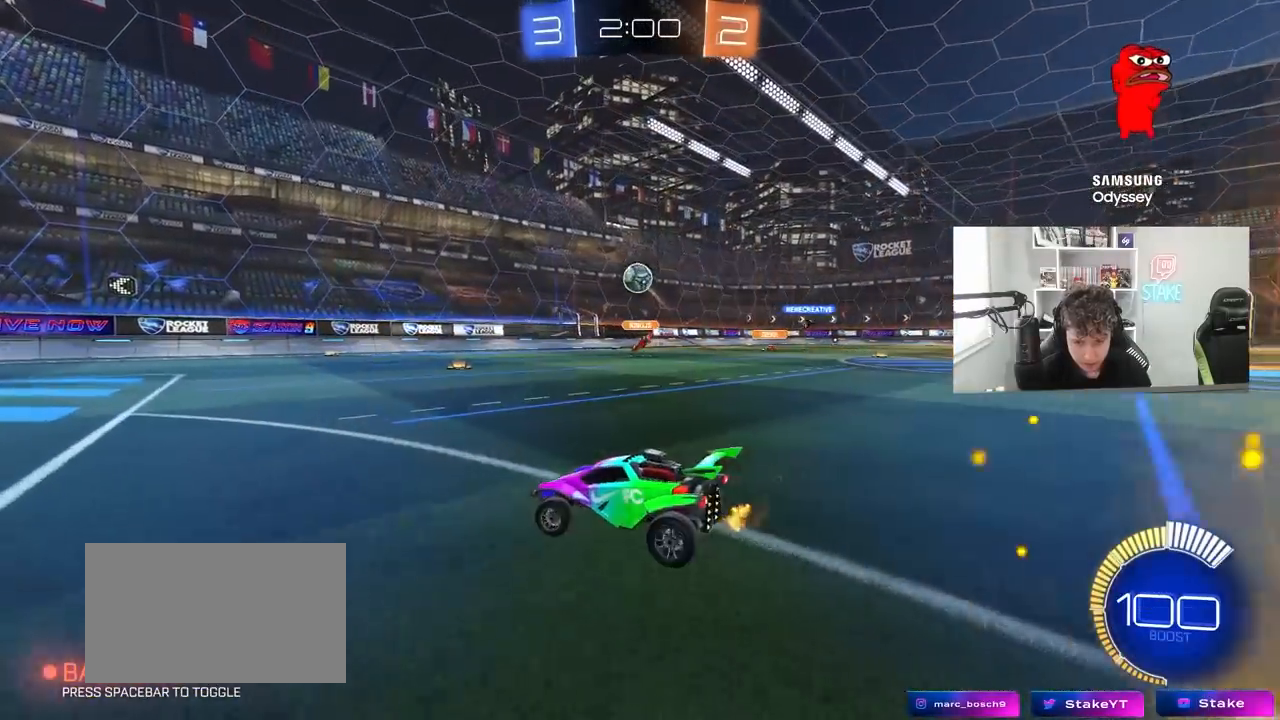
{"keys": ["d"], "mouse": ["left", "right"], "mouse_move": "still", "events": [[50, "shift", "down"], [83, "shift", "up"], [133, "w", "down"], [417, "a", "up"], [417, "w", "up"], [467, "d", "down"], [467, "mouse_left", "down"], [467, "mouse_right", "down"]]}
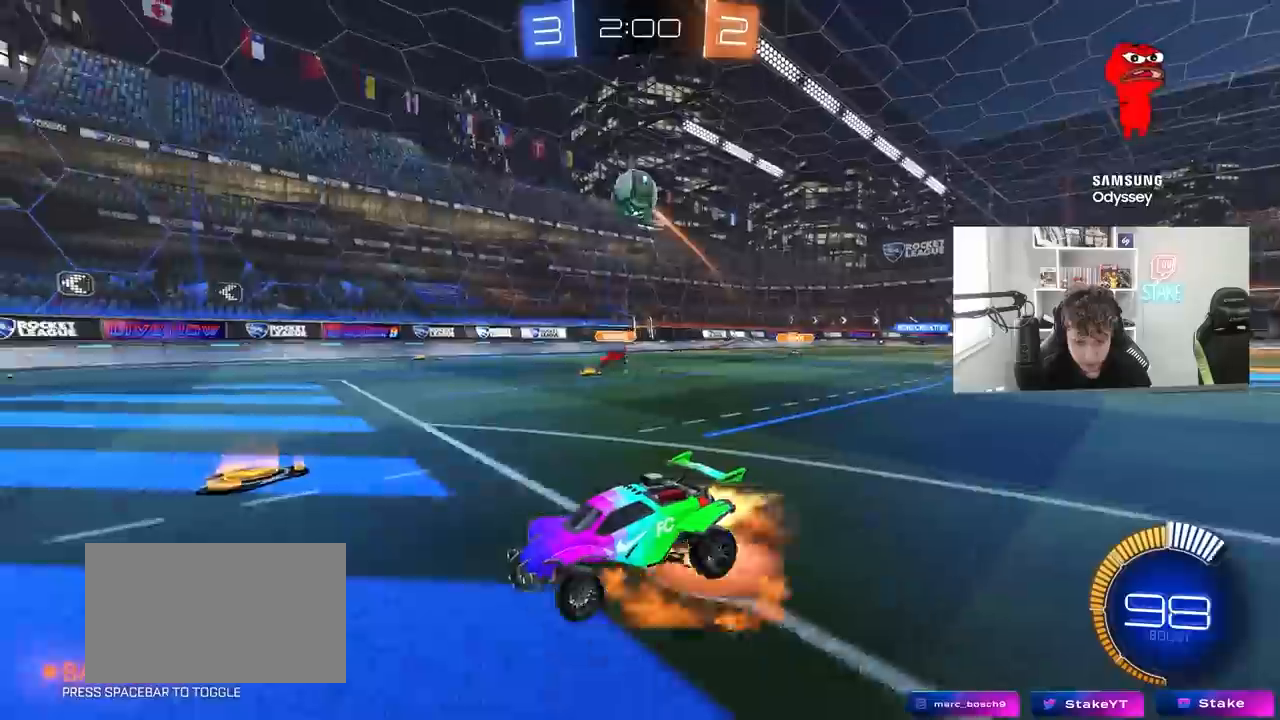
{"keys": ["a", "shift"], "mouse": ["left"], "mouse_move": "still", "events": [[17, "s", "down"], [100, "mouse_left", "up"], [150, "d", "up"], [150, "mouse_right", "up"], [150, "s", "up"], [200, "mouse_right", "down"], [250, "d", "down"], [300, "s", "down"], [350, "a", "down"], [350, "d", "up"], [383, "mouse_left", "down"], [383, "s", "up"], [383, "shift", "down"], [433, "mouse_right", "up"]]}
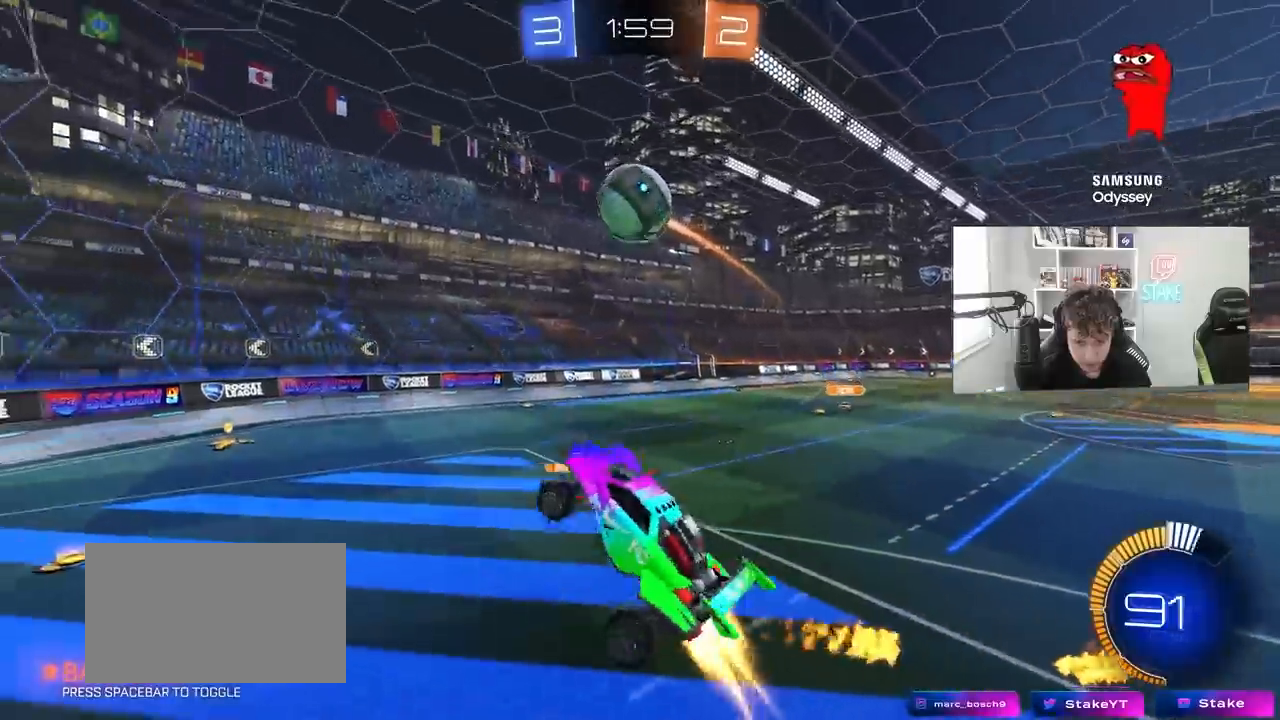
{"keys": ["a", "shift"], "mouse": ["left"], "mouse_move": "still", "events": [[83, "mouse_left", "up"], [83, "w", "down"], [167, "mouse_left", "down"], [267, "w", "up"], [367, "mouse_left", "up"], [500, "mouse_left", "down"]]}
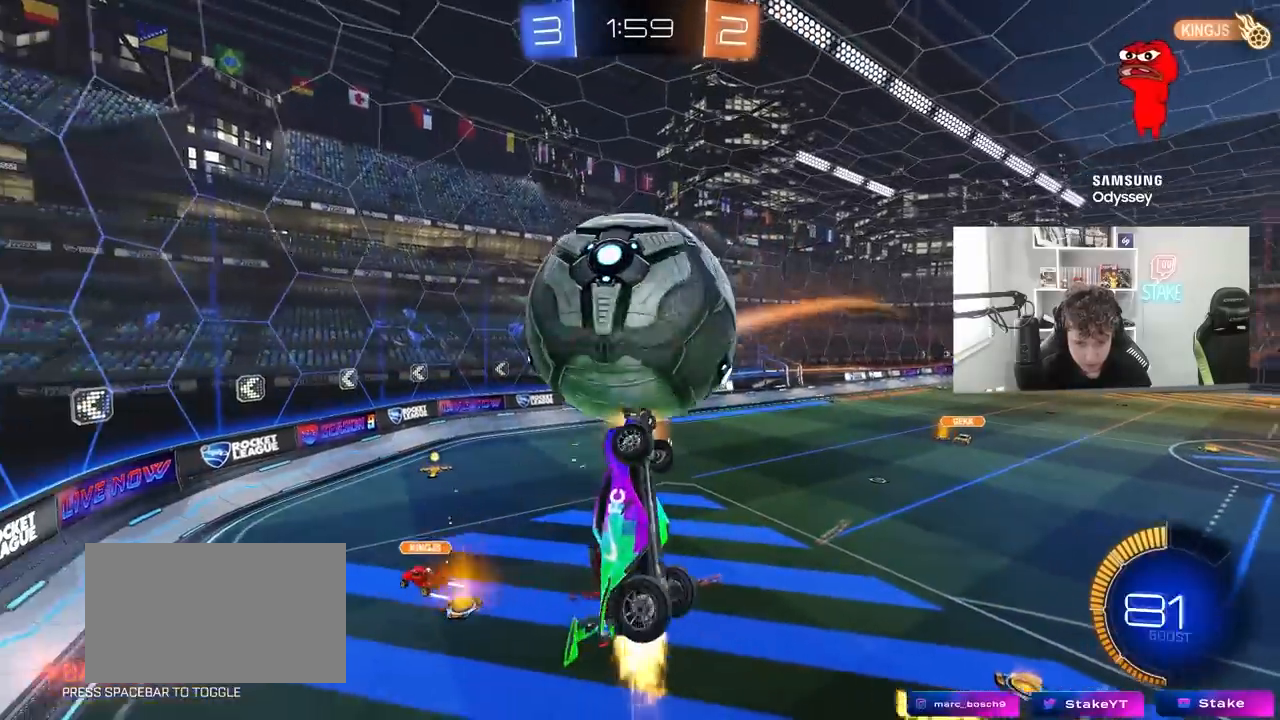
{"keys": [], "mouse": [], "mouse_move": "still", "events": [[333, "w", "down"], [367, "a", "up"], [367, "d", "down"], [367, "shift", "up"], [417, "mouse_left", "up"], [467, "d", "up"], [467, "w", "up"]]}
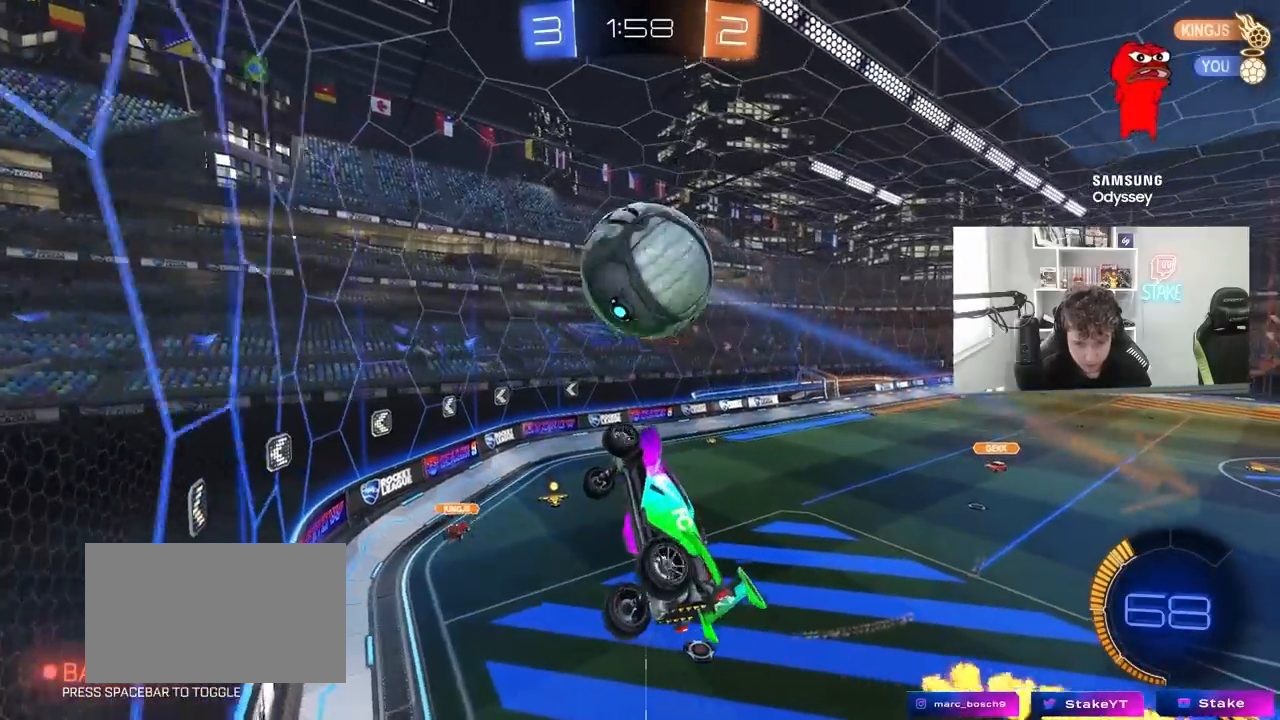
{"keys": ["d", "w"], "mouse": [], "mouse_move": "still", "events": [[200, "d", "down"], [200, "w", "down"], [350, "d", "up"], [433, "d", "down"]]}
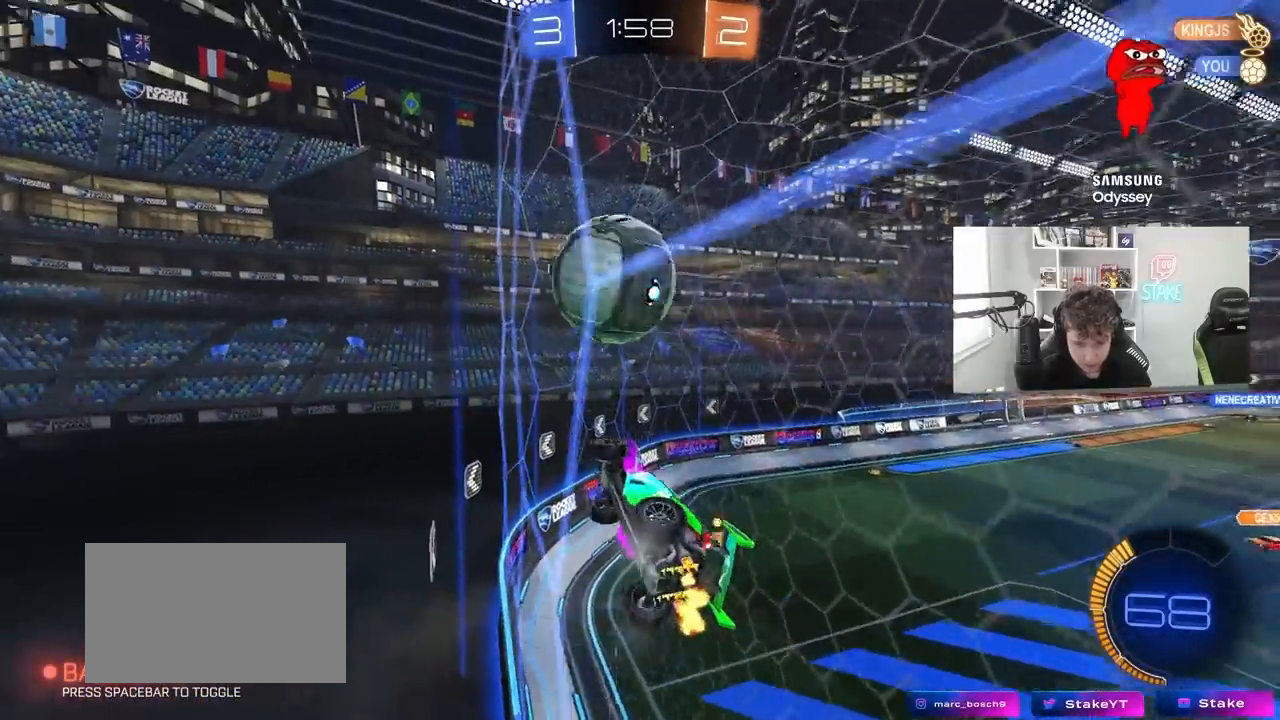
{"keys": [], "mouse": [], "mouse_move": "still", "events": [[33, "w", "up"], [83, "s", "down"], [167, "d", "up"], [167, "s", "up"], [317, "w", "down"], [500, "w", "up"]]}
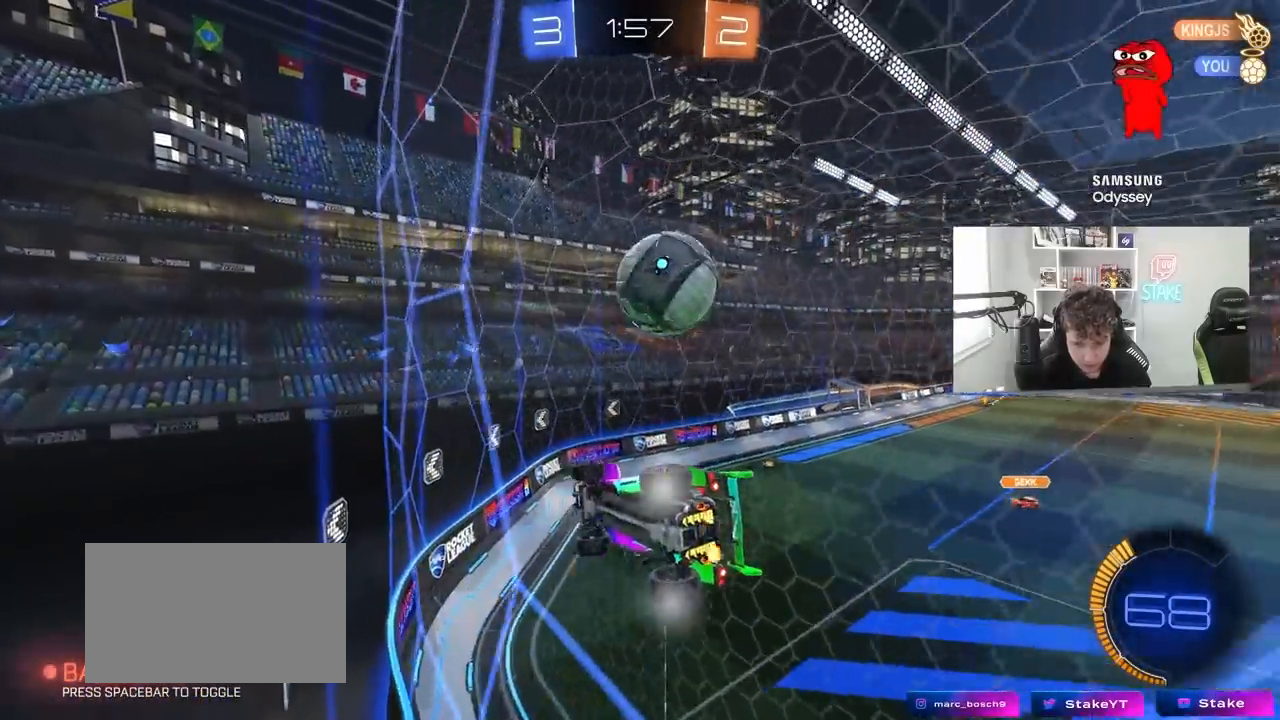
{"keys": ["a", "w"], "mouse": ["left"], "mouse_move": "still", "events": [[50, "mouse_right", "down"], [50, "s", "down"], [133, "a", "down"], [133, "shift", "down"], [367, "mouse_left", "down"], [367, "mouse_right", "up"], [367, "s", "up"], [367, "shift", "up"], [467, "w", "down"]]}
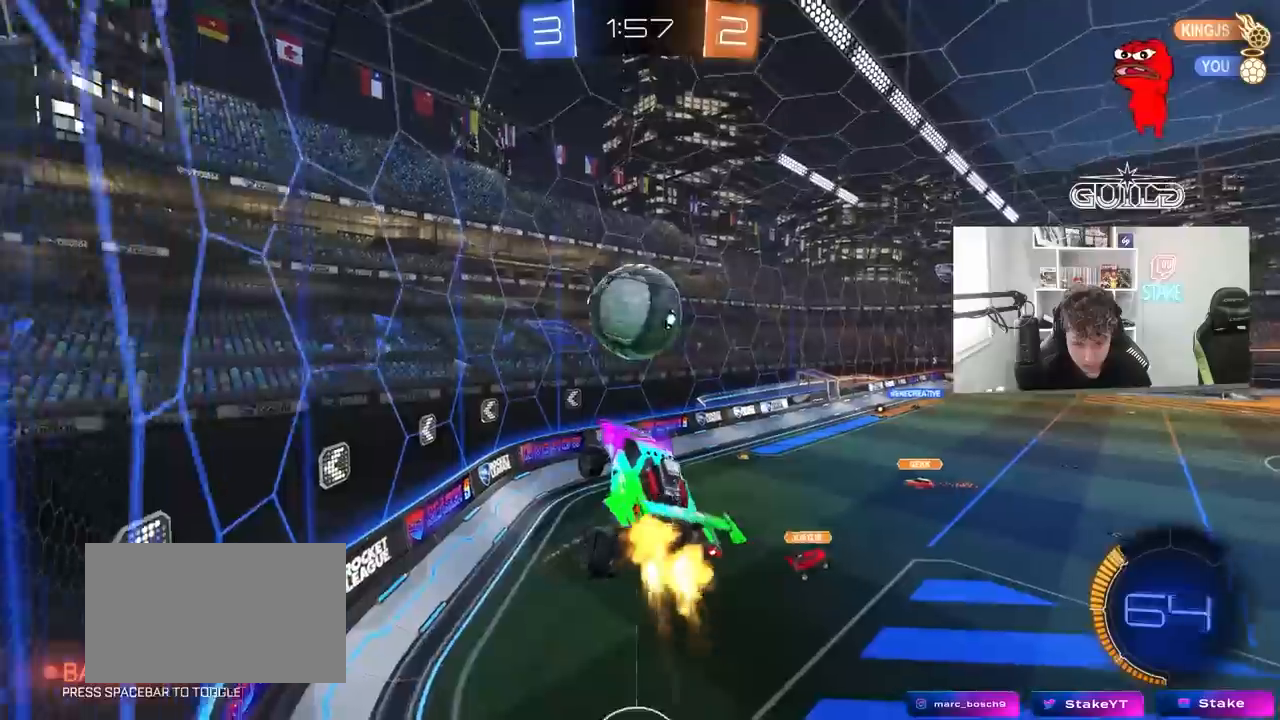
{"keys": ["w"], "mouse": [], "mouse_move": "still", "events": [[17, "a", "up"], [17, "d", "down"], [150, "w", "up"], [250, "d", "up"], [250, "mouse_left", "up"], [333, "a", "down"], [383, "mouse_left", "down"], [383, "w", "down"], [483, "a", "up"], [483, "mouse_left", "up"]]}
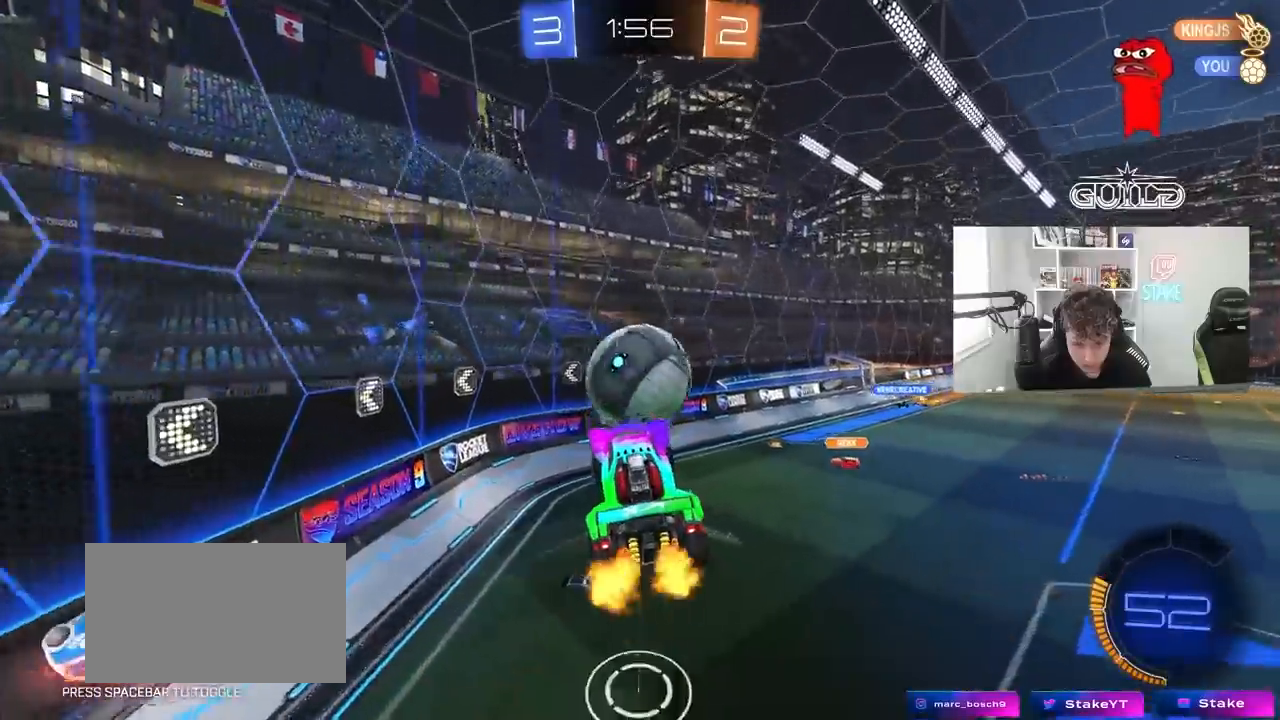
{"keys": ["d", "w"], "mouse": [], "mouse_move": "still", "events": [[33, "w", "up"], [217, "mouse_left", "down"], [400, "a", "down"], [400, "w", "down"], [450, "d", "down"], [500, "a", "up"], [500, "mouse_left", "up"]]}
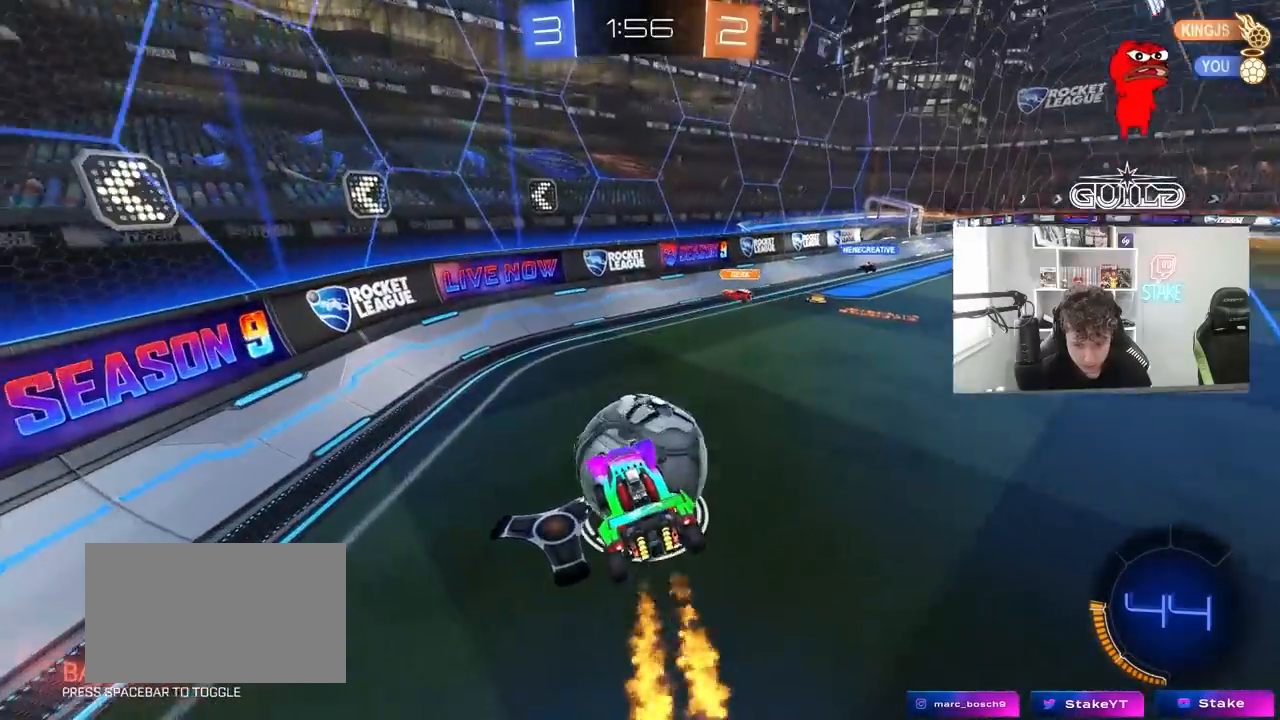
{"keys": ["d"], "mouse": [], "mouse_move": "still", "events": [[283, "shift", "down"], [283, "w", "up"], [367, "shift", "up"]]}
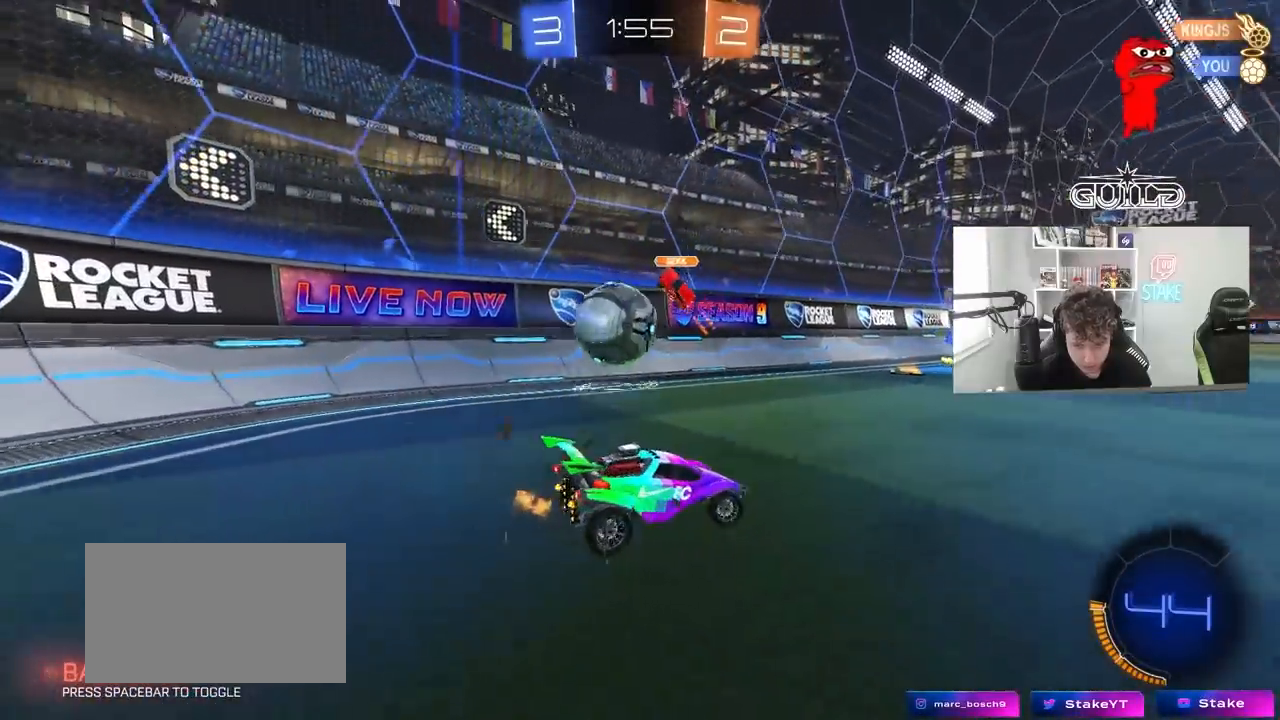
{"keys": ["s"], "mouse": [], "mouse_move": "still", "events": [[250, "a", "down"], [250, "d", "up"], [250, "s", "down"], [333, "d", "down"], [383, "a", "up"], [383, "d", "up"]]}
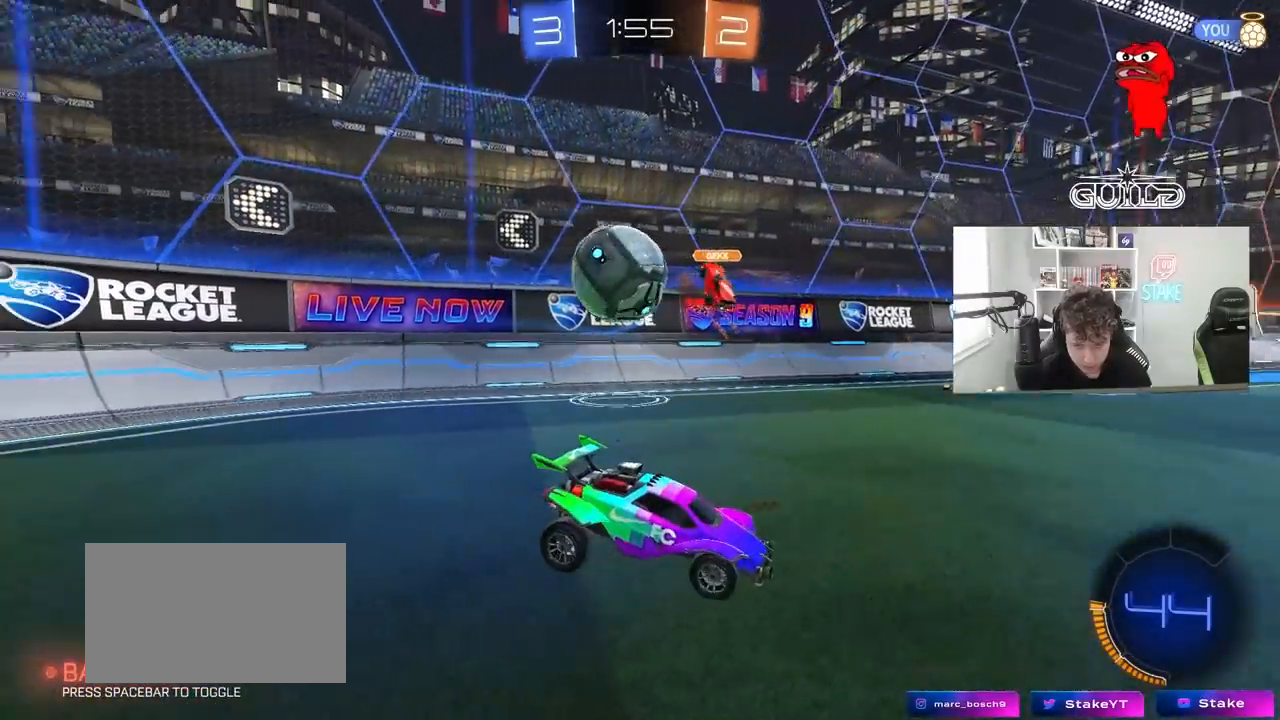
{"keys": ["a", "s"], "mouse": [], "mouse_move": "up", "events": [[117, "mouse_right", "down"], [217, "mouse_right", "up"], [267, "mouse_right", "down"], [450, "mouse_right", "up"], [500, "a", "down"]]}
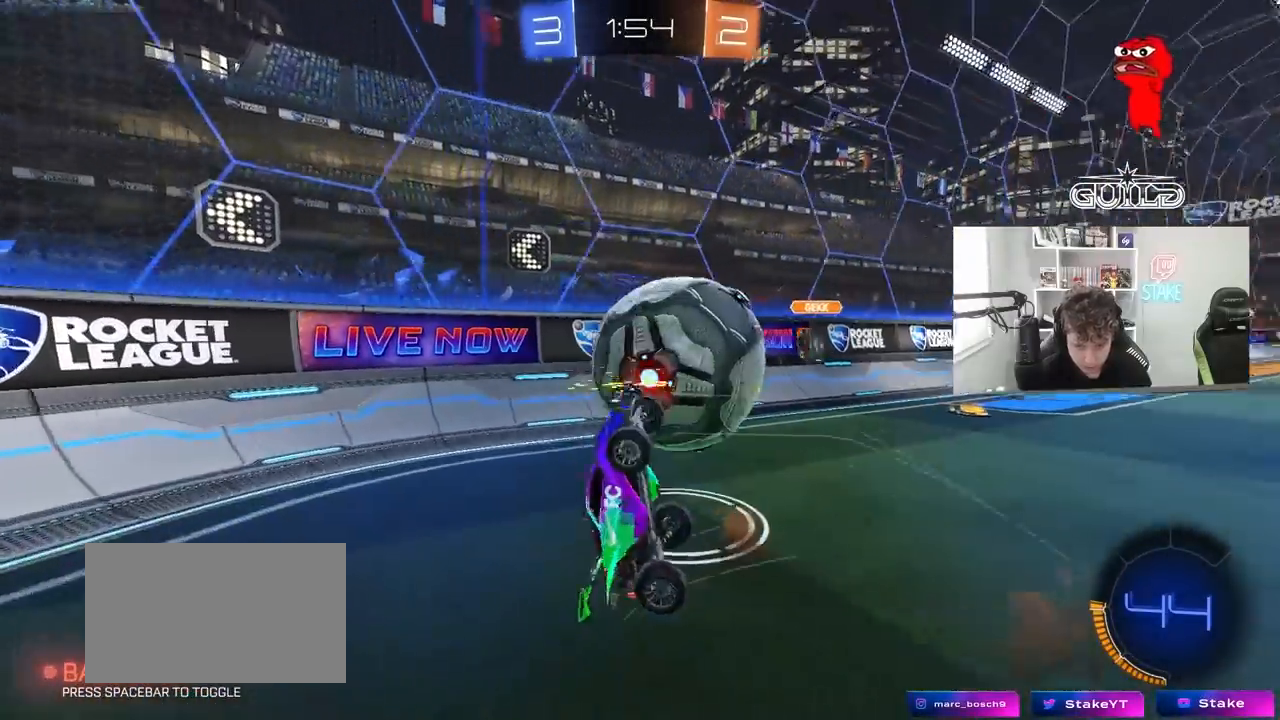
{"keys": ["a", "w"], "mouse": [], "mouse_move": "still", "events": [[50, "shift", "down"], [83, "s", "up"], [233, "w", "down"], [417, "shift", "up"]]}
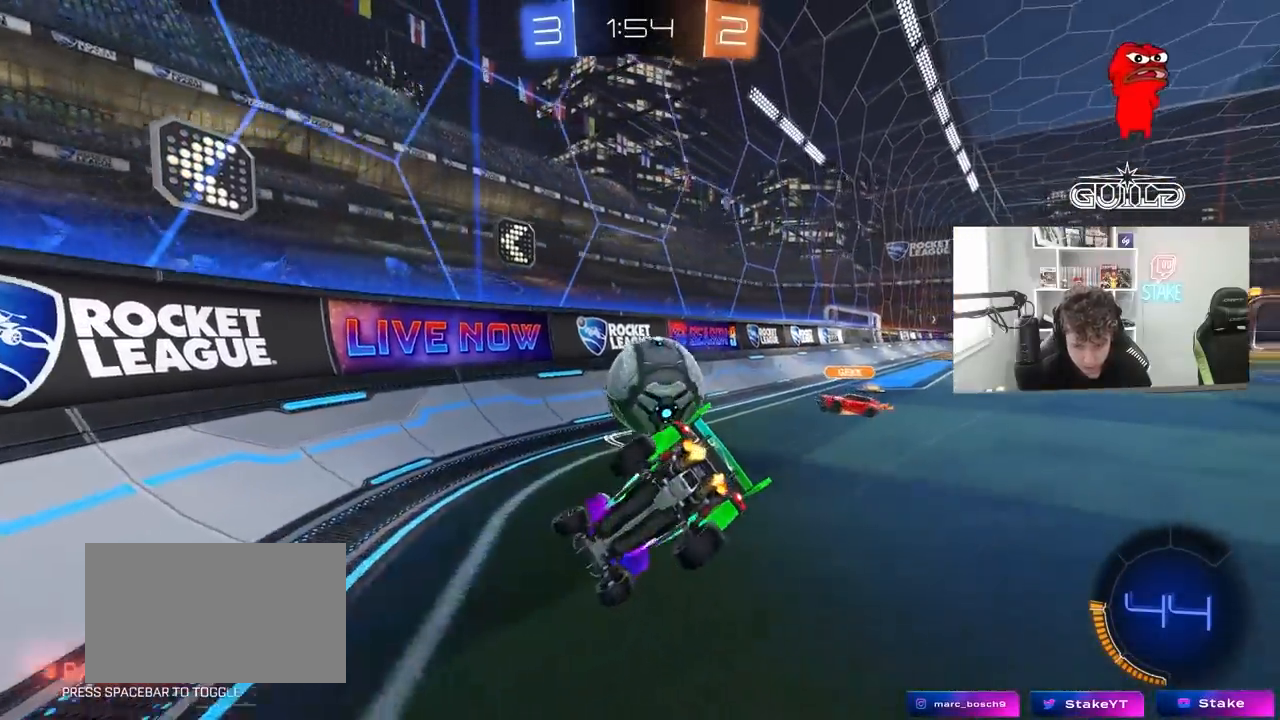
{"keys": ["a", "w"], "mouse": ["left"], "mouse_move": "still", "events": [[350, "mouse_left", "down"]]}